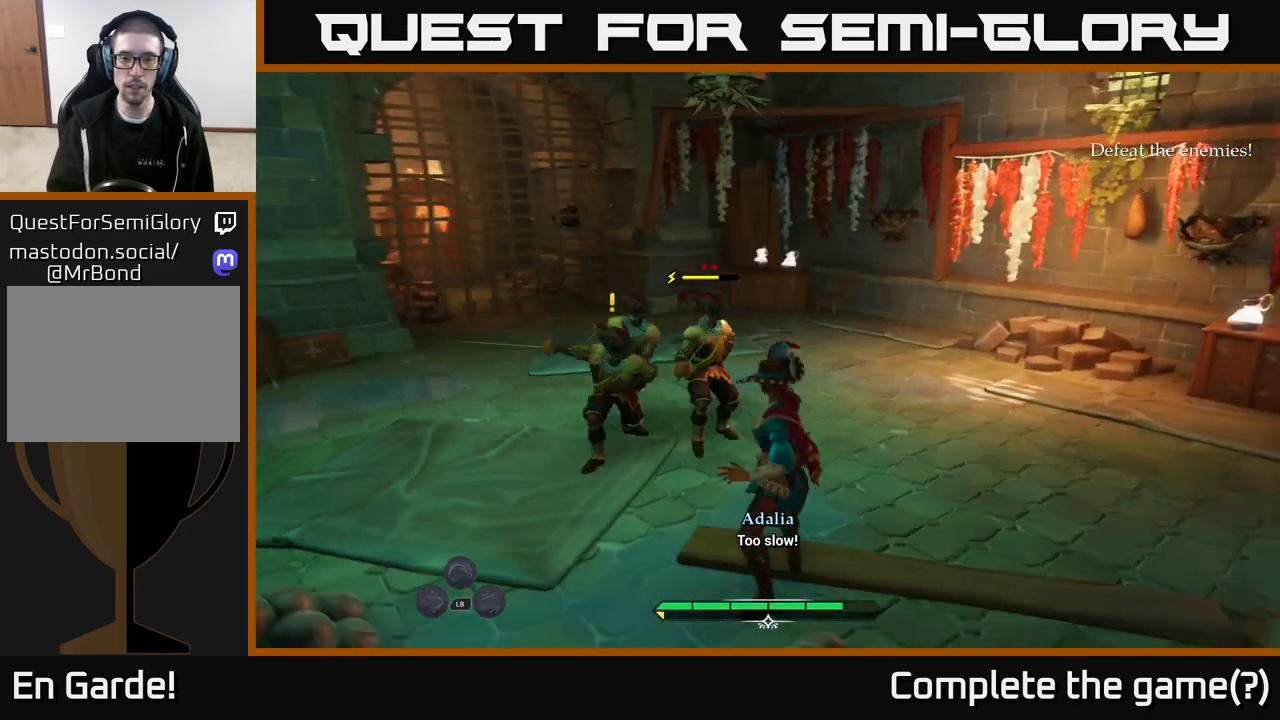
Gameplay with a controller (Xbox layout); each line is a JSON object with the inputs held at the frame after it. "events" lists button and stick changes between this image and that frame as [ms after this image, input, new state], when the widget could be followed in between.
{"buttons": [], "left_stick": "right", "right_stick": "center", "events": [[450, "X", "down"], [500, "X", "up"]]}
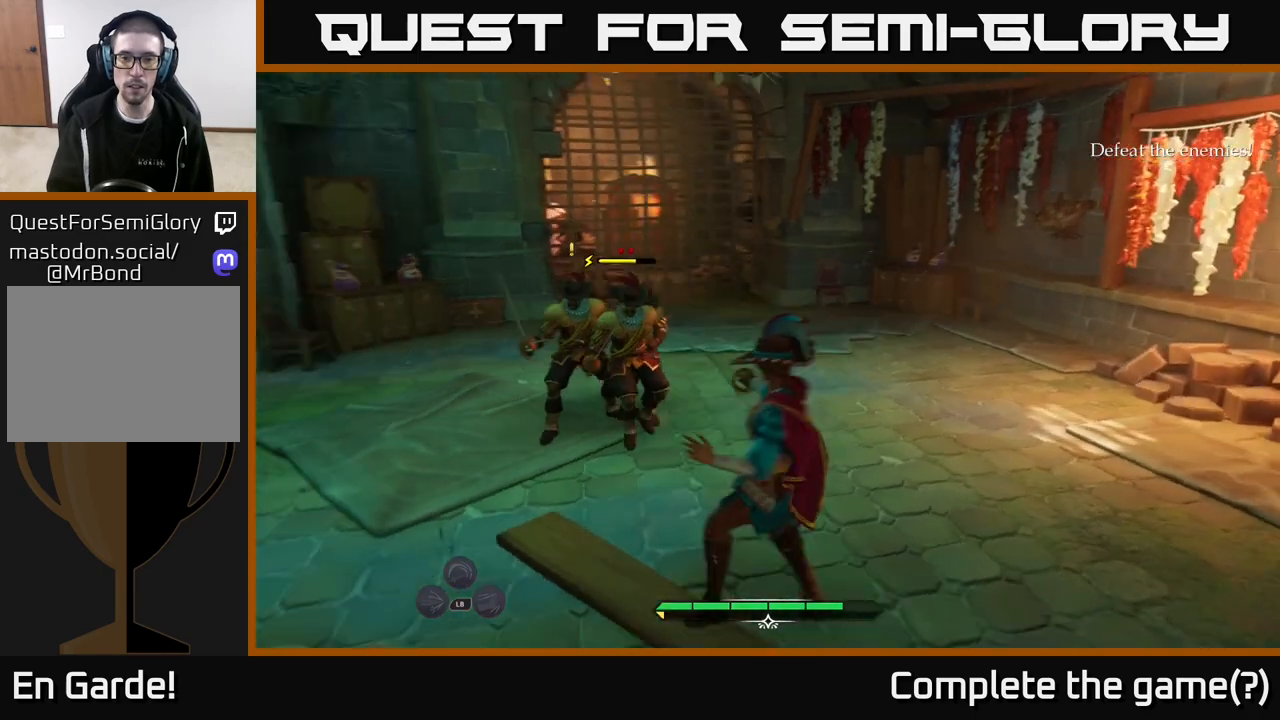
{"buttons": [], "left_stick": "center", "right_stick": "center", "events": [[17, "left_stick", "up-right"], [217, "X", "down"], [217, "left_stick", "center"], [350, "X", "up"]]}
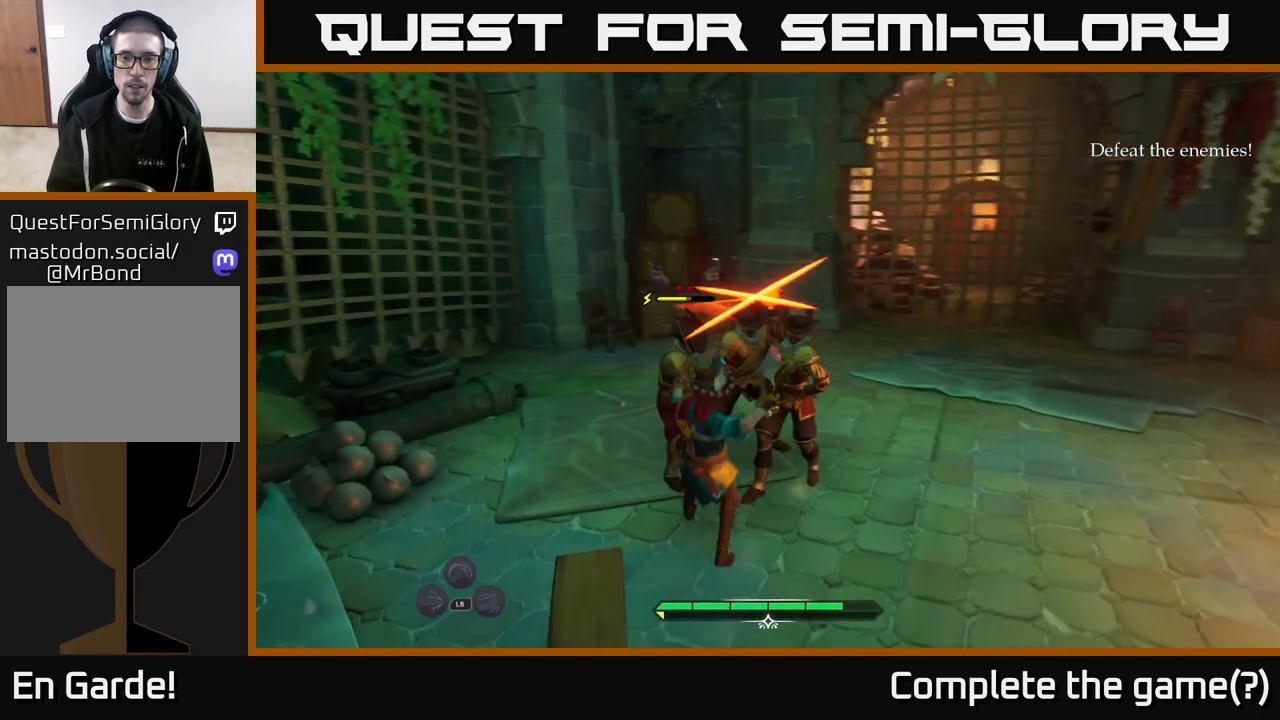
{"buttons": [], "left_stick": "down-right", "right_stick": "center", "events": [[17, "left_stick", "down-right"], [67, "B", "down"], [183, "B", "up"]]}
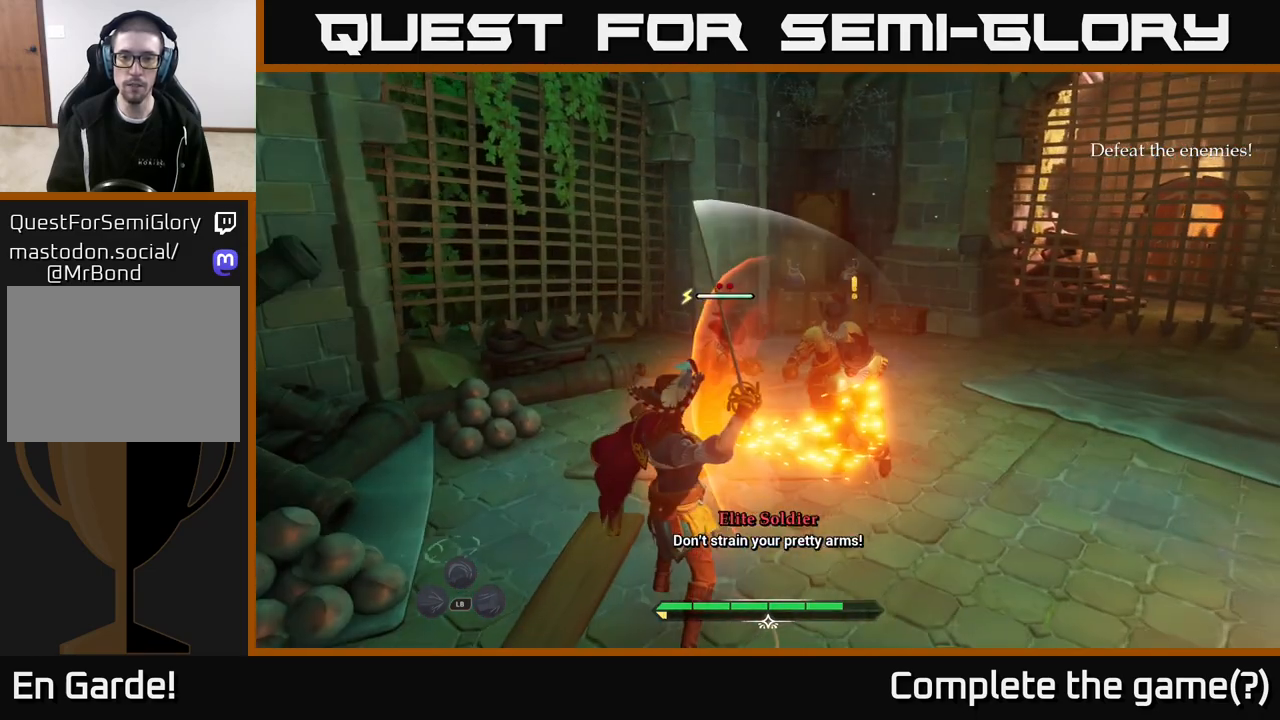
{"buttons": [], "left_stick": "center", "right_stick": "center", "events": [[50, "left_stick", "down"], [167, "left_stick", "down-left"], [317, "left_stick", "down-right"], [467, "left_stick", "center"]]}
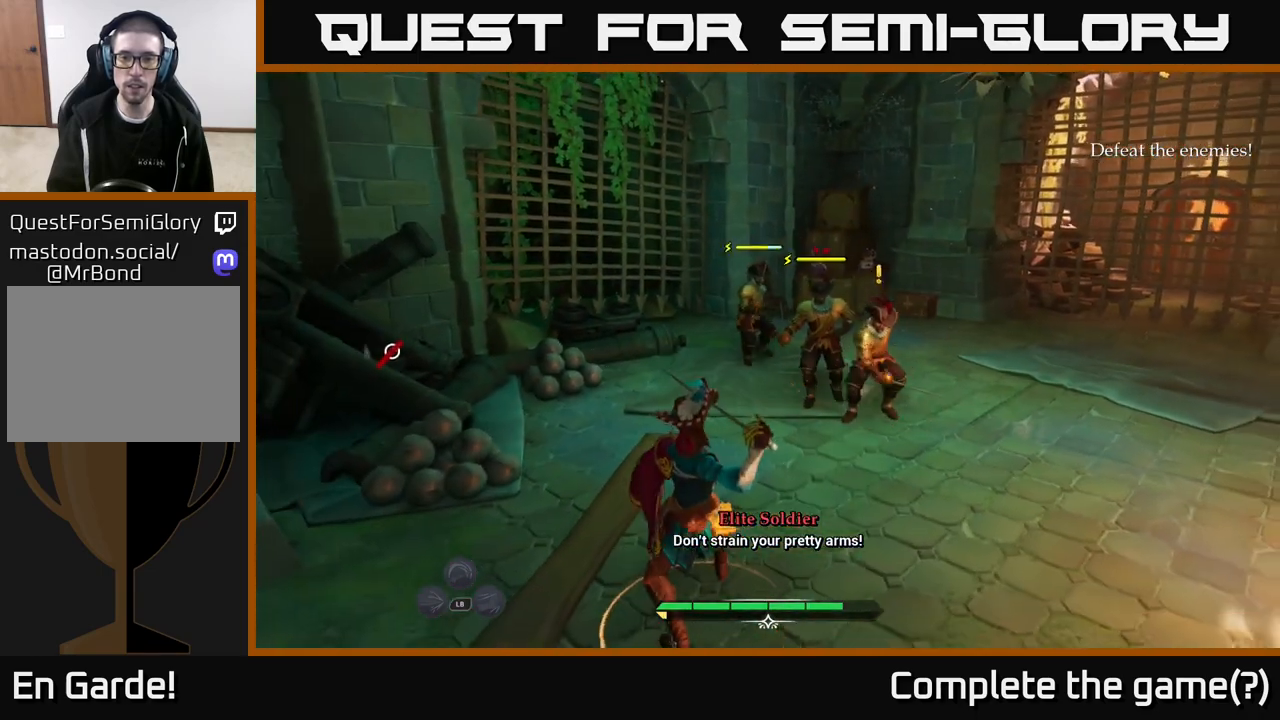
{"buttons": [], "left_stick": "up-left", "right_stick": "center", "events": [[283, "left_stick", "up-left"]]}
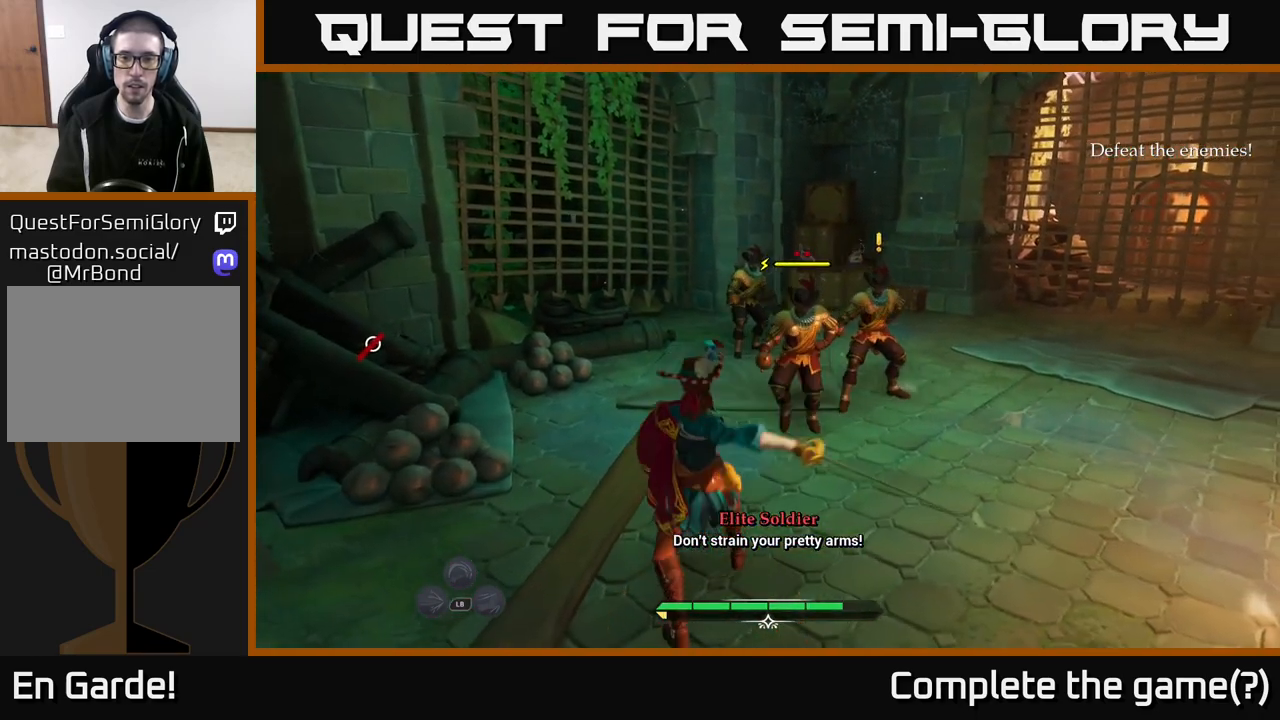
{"buttons": [], "left_stick": "up", "right_stick": "center", "events": [[267, "left_stick", "up"]]}
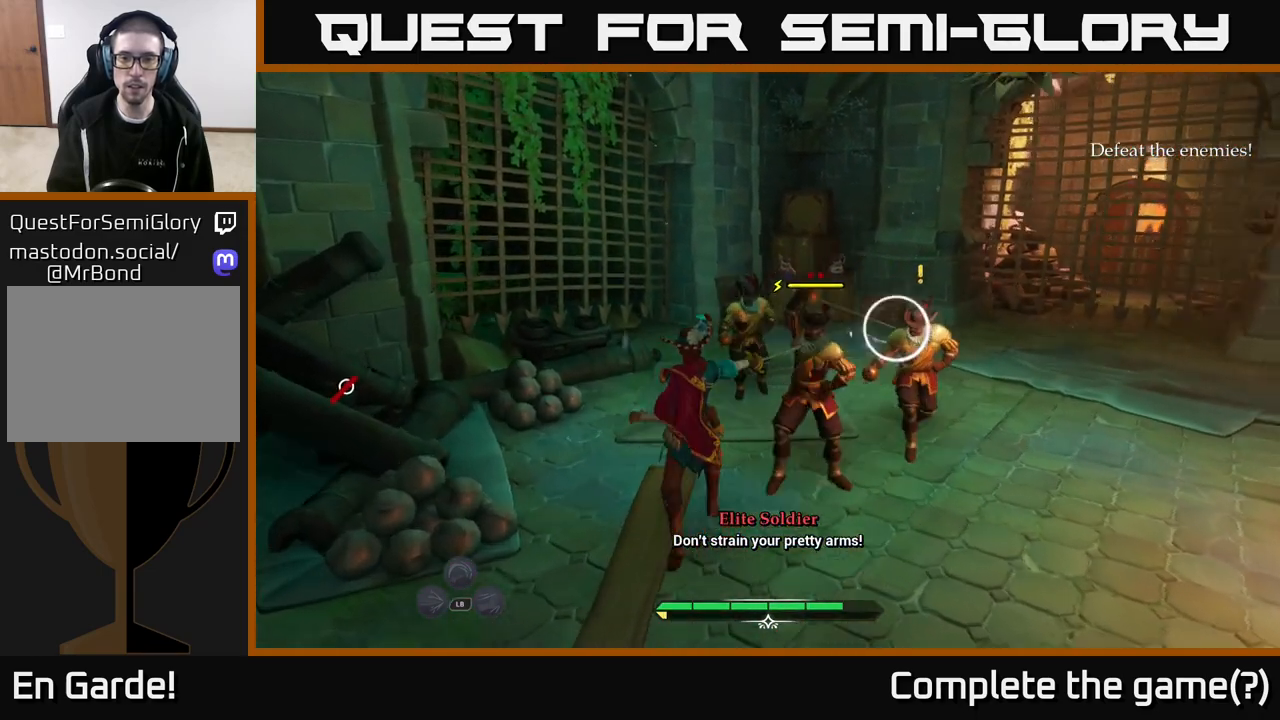
{"buttons": [], "left_stick": "up", "right_stick": "center", "events": [[83, "B", "down"], [150, "B", "up"], [217, "B", "down"], [267, "B", "up"]]}
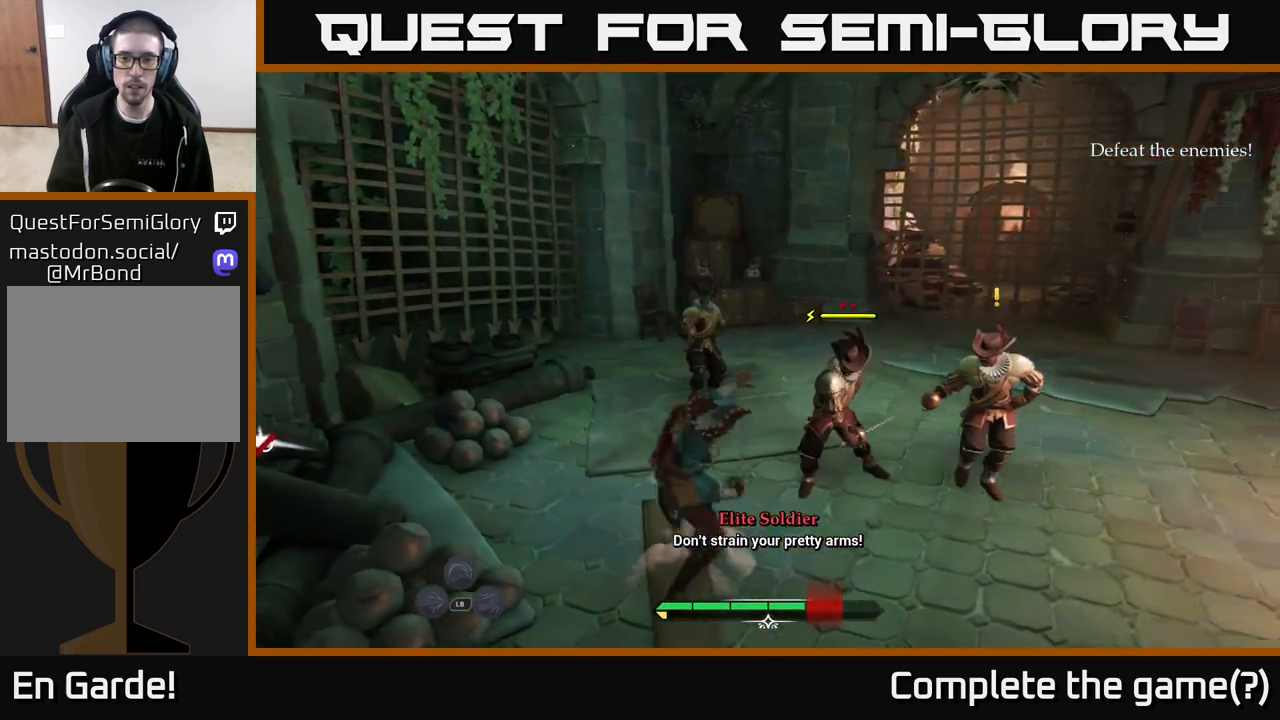
{"buttons": [], "left_stick": "up", "right_stick": "center", "events": [[100, "left_stick", "up-left"], [133, "B", "down"], [200, "B", "up"], [283, "B", "down"], [350, "B", "up"], [350, "left_stick", "up"]]}
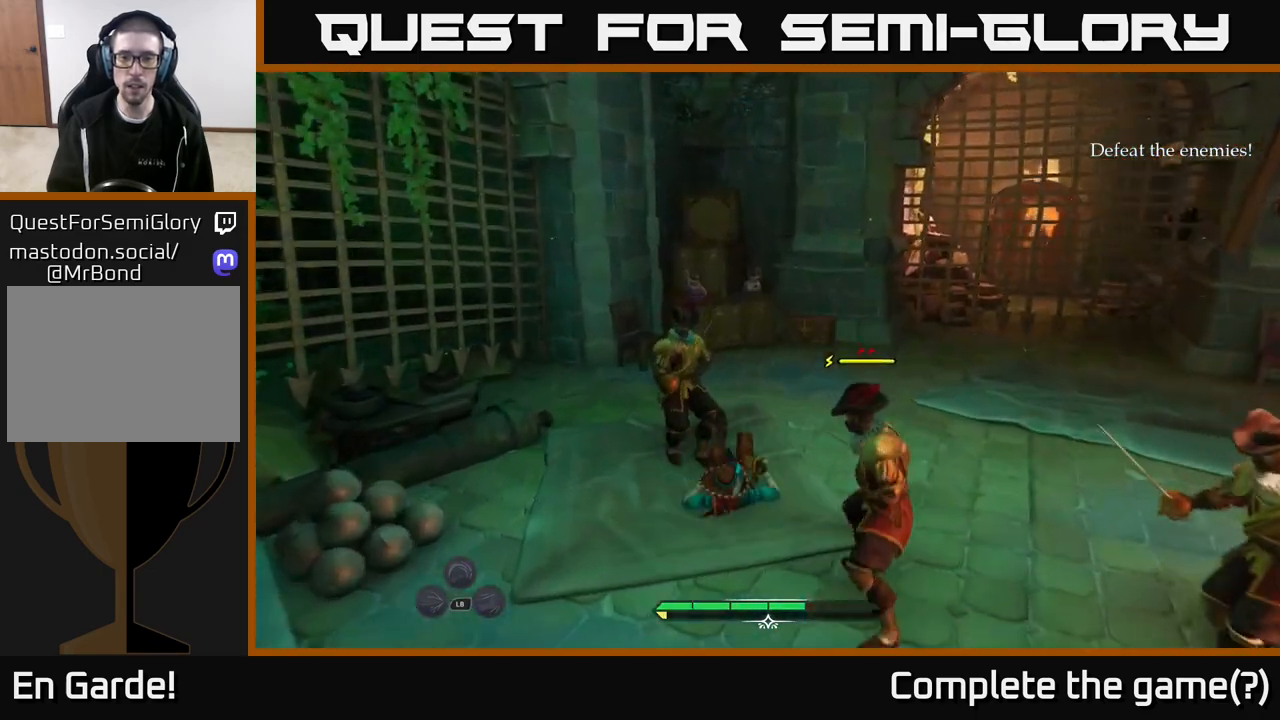
{"buttons": [], "left_stick": "left", "right_stick": "center", "events": [[83, "left_stick", "up-left"], [133, "X", "down"], [217, "X", "up"], [283, "left_stick", "left"]]}
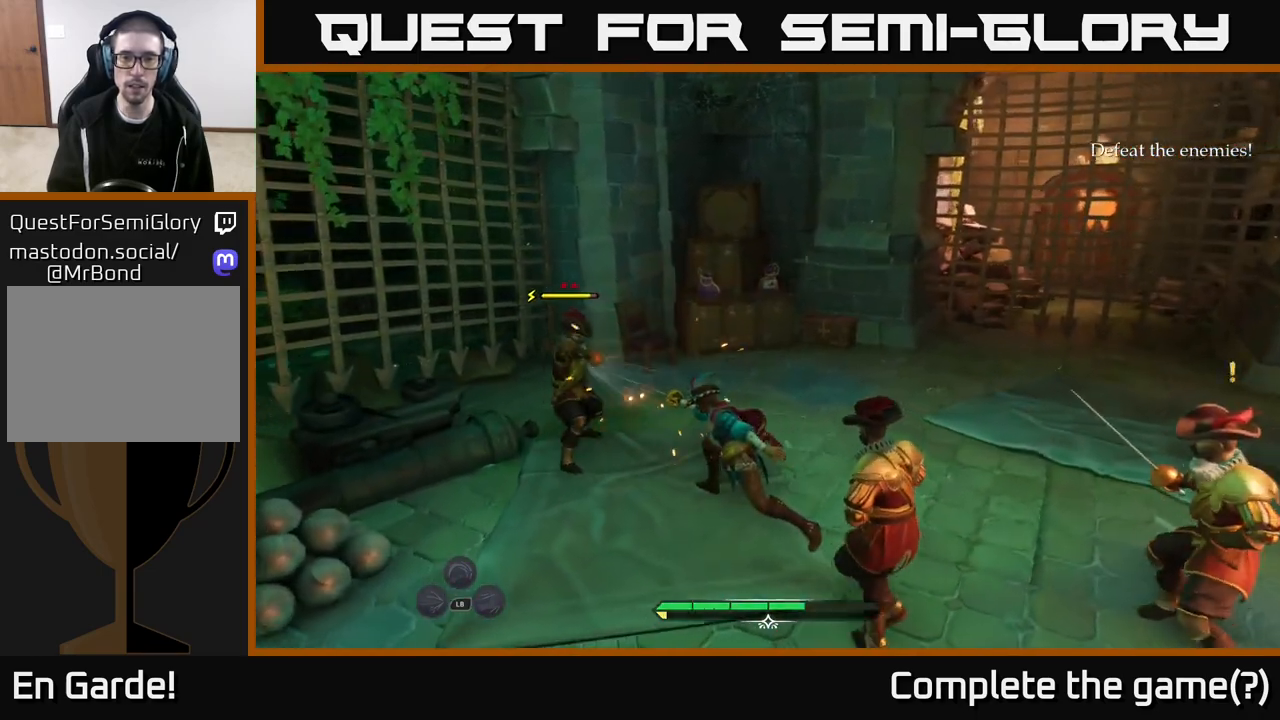
{"buttons": [], "left_stick": "up-right", "right_stick": "center", "events": [[17, "X", "down"], [117, "X", "up"], [117, "left_stick", "up-left"], [233, "X", "down"], [300, "left_stick", "up"], [333, "X", "up"], [400, "left_stick", "up-right"]]}
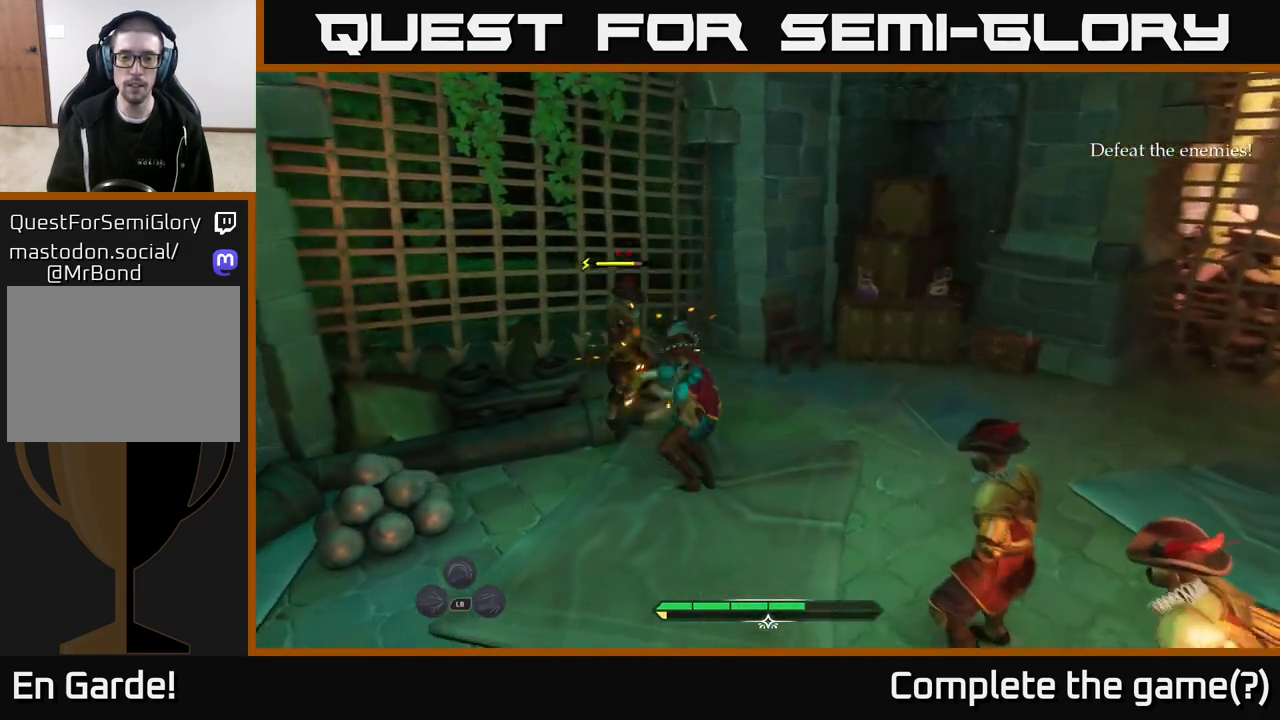
{"buttons": [], "left_stick": "up-right", "right_stick": "center", "events": [[350, "B", "down"], [467, "B", "up"]]}
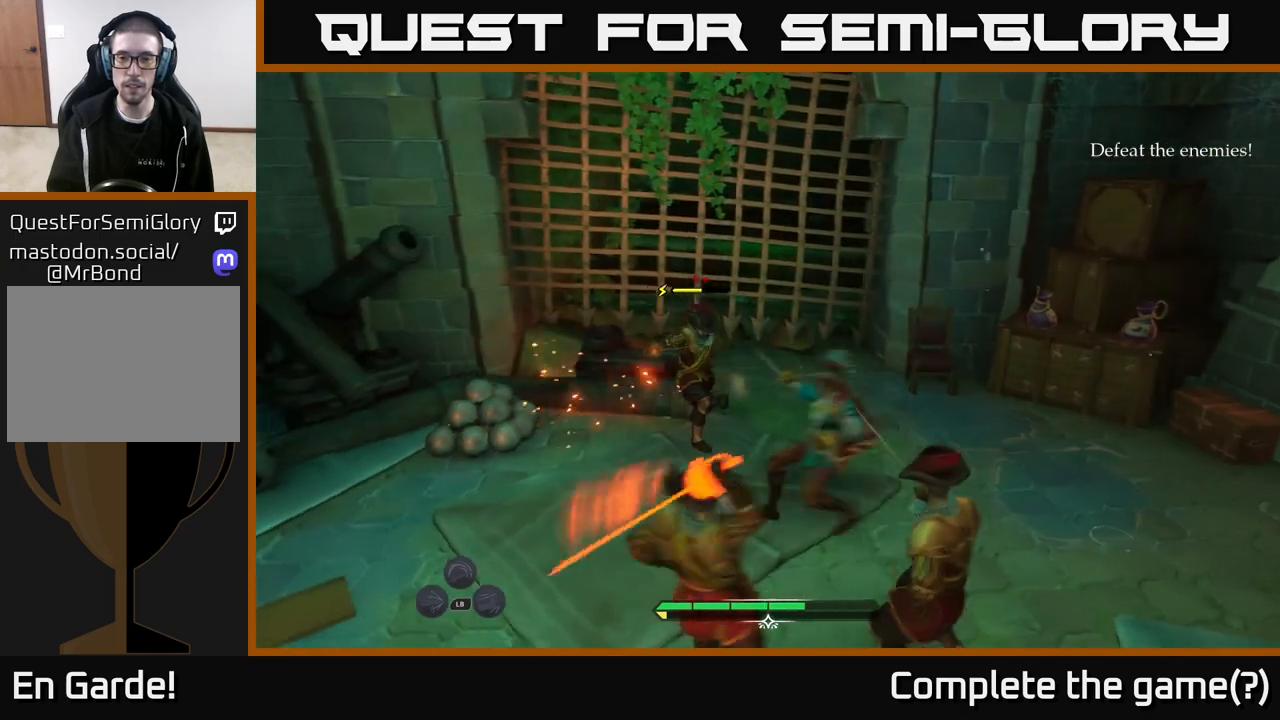
{"buttons": [], "left_stick": "up-right", "right_stick": "center", "events": [[33, "B", "down"], [117, "B", "up"], [167, "B", "down"], [267, "B", "up"]]}
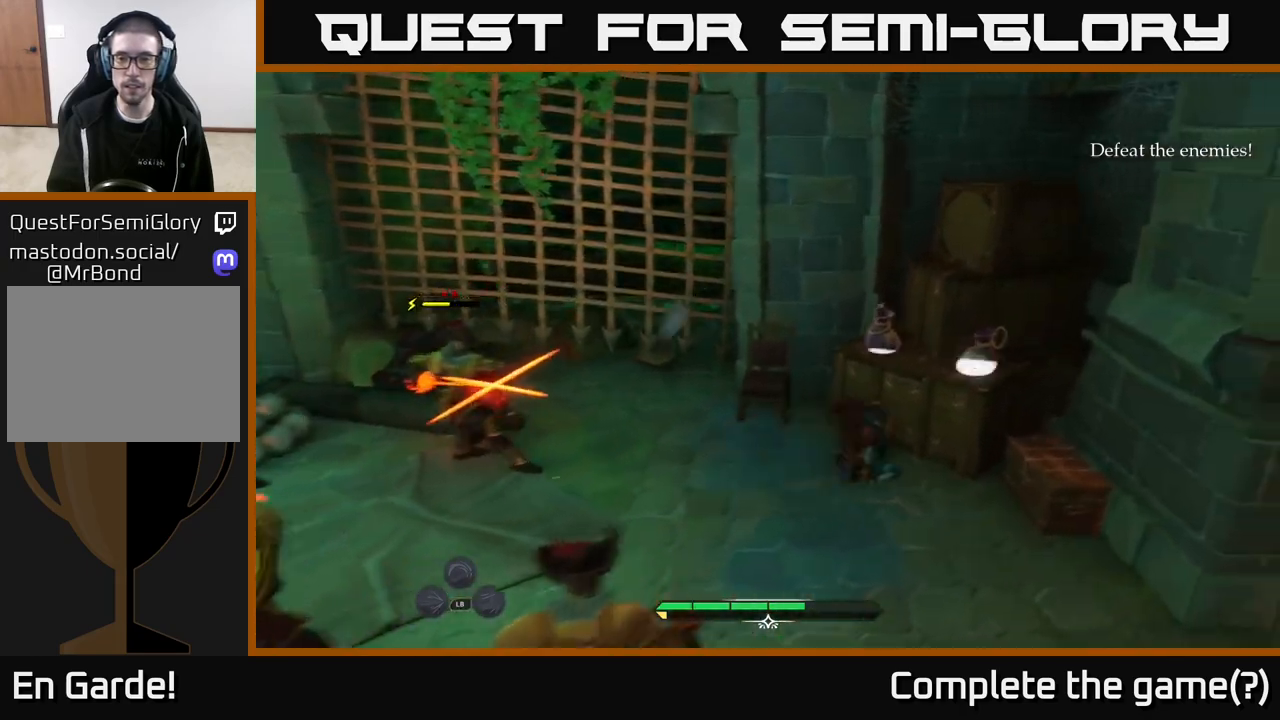
{"buttons": ["R1"], "left_stick": "down-left", "right_stick": "center", "events": [[17, "R1", "down"], [133, "R1", "up"], [133, "left_stick", "right"], [217, "R1", "down"], [250, "left_stick", "down"], [283, "R1", "up"], [317, "left_stick", "down-left"], [350, "R1", "down"], [433, "R1", "up"], [483, "R1", "down"]]}
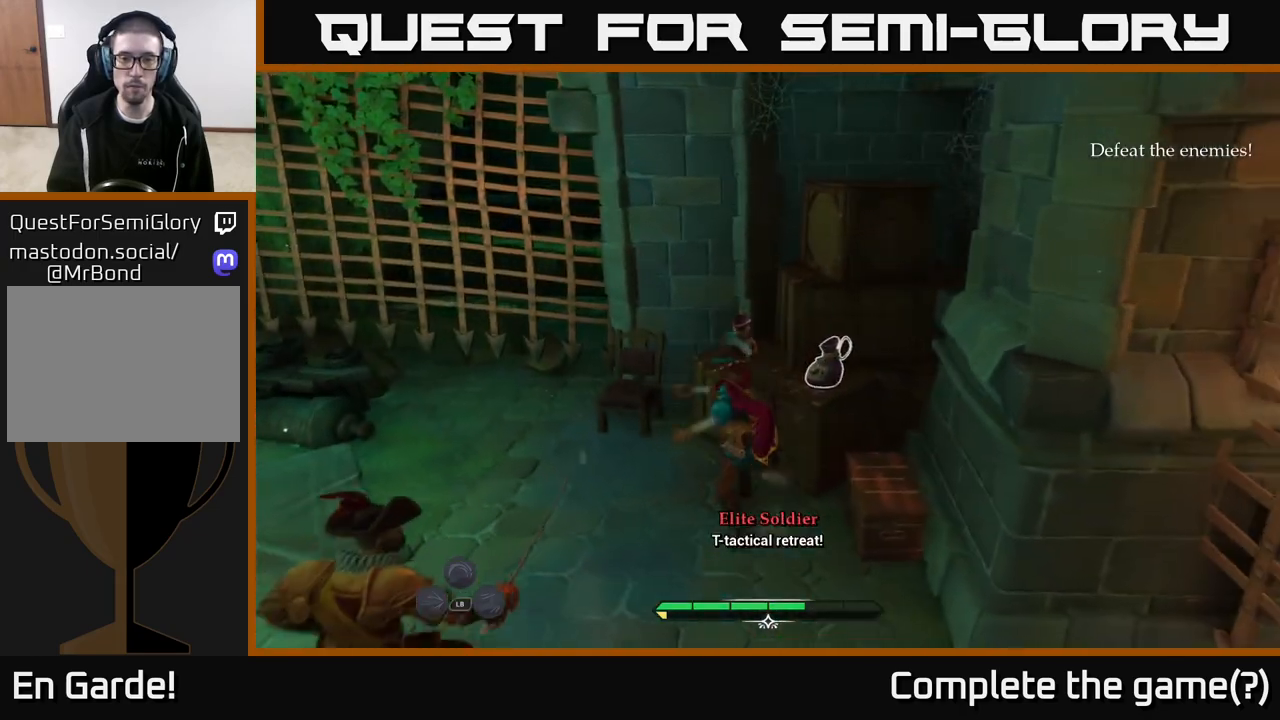
{"buttons": ["B"], "left_stick": "down-left", "right_stick": "center", "events": [[50, "R1", "up"], [133, "R1", "down"], [217, "R1", "up"], [267, "R1", "down"], [333, "R1", "up"], [450, "B", "down"]]}
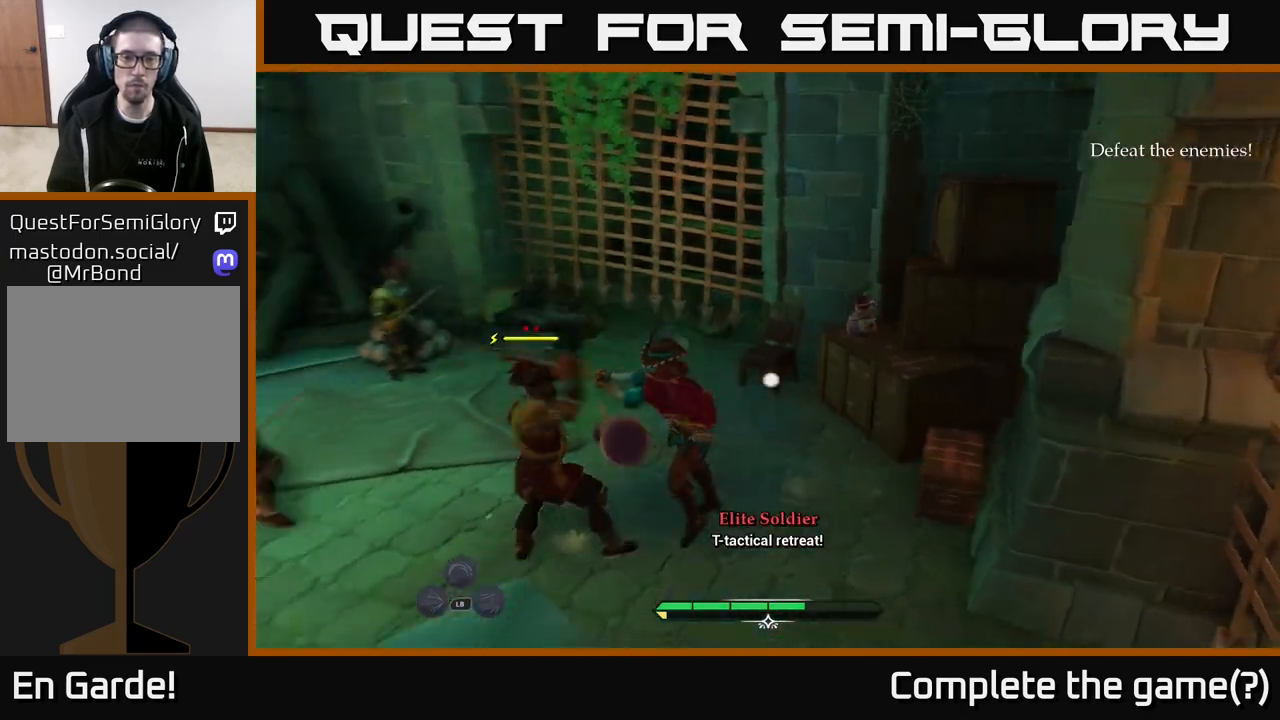
{"buttons": [], "left_stick": "center", "right_stick": "center", "events": [[50, "B", "up"], [133, "B", "down"], [200, "B", "up"], [300, "left_stick", "left"], [450, "left_stick", "center"]]}
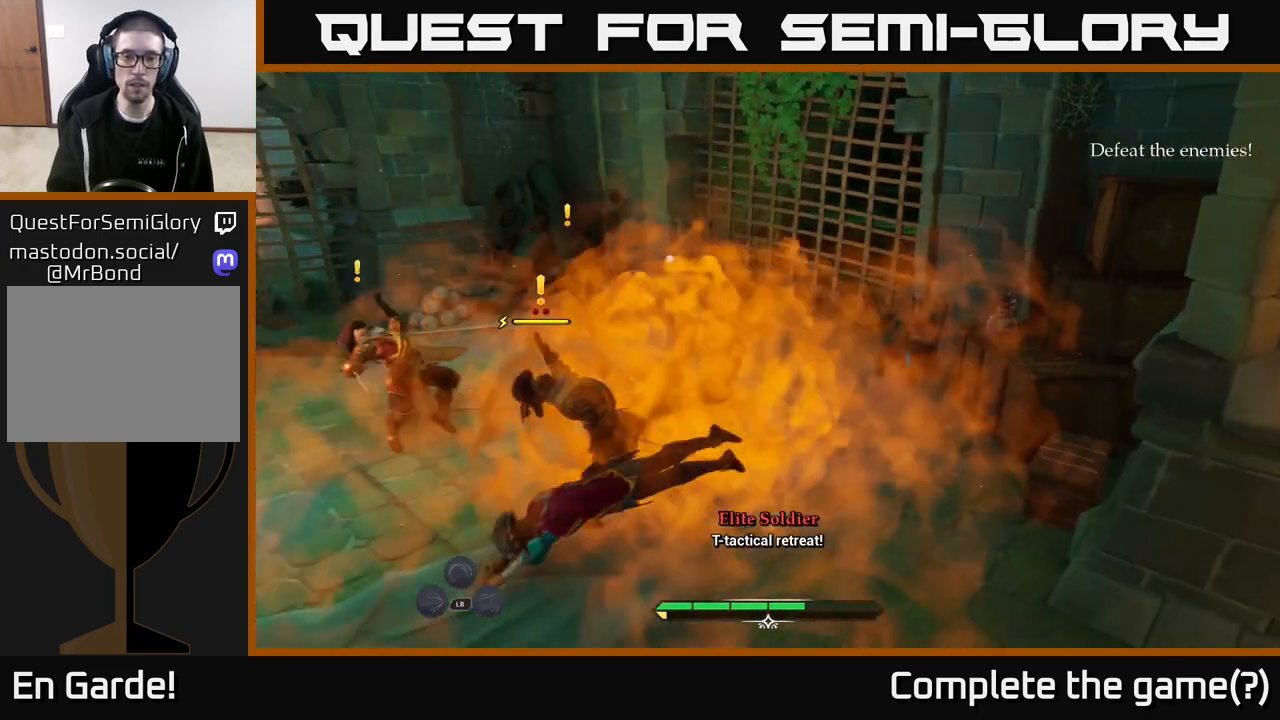
{"buttons": ["X"], "left_stick": "up-right", "right_stick": "center", "events": [[117, "X", "down"], [133, "left_stick", "up"], [200, "X", "up"], [250, "left_stick", "up-right"], [283, "X", "down"], [350, "X", "up"], [483, "X", "down"]]}
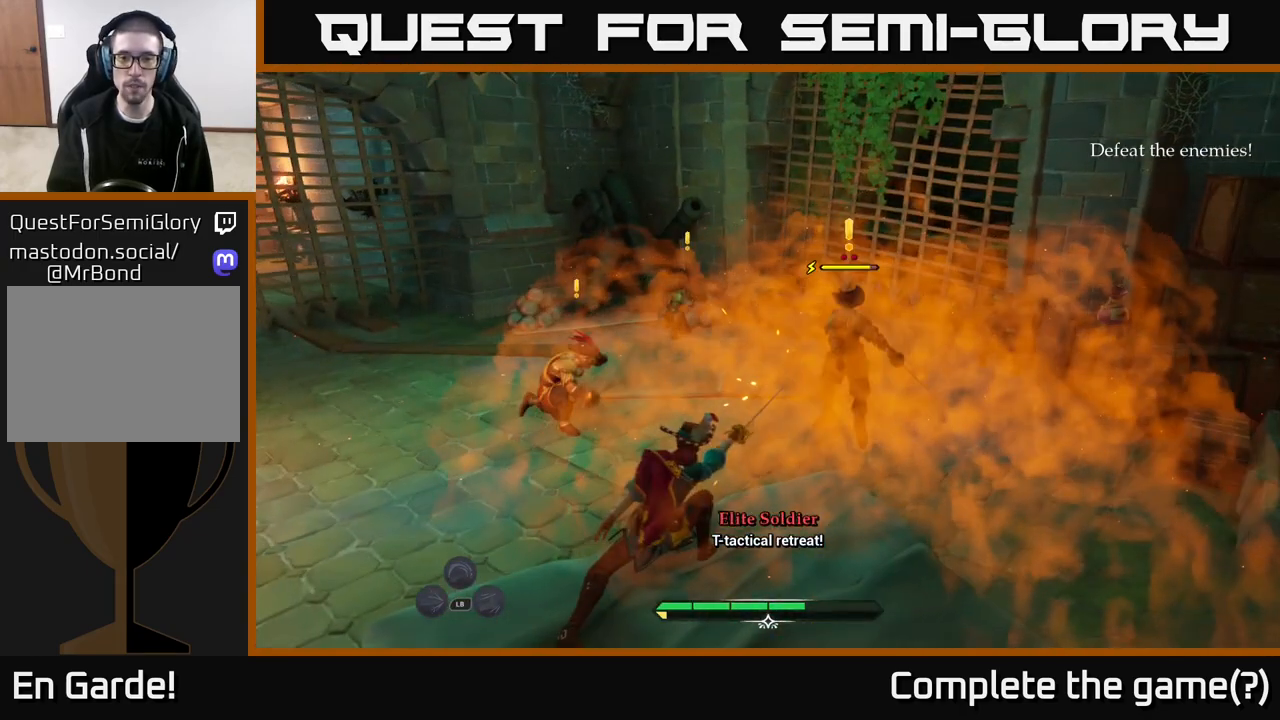
{"buttons": [], "left_stick": "up-right", "right_stick": "center", "events": [[50, "X", "up"], [133, "X", "down"], [250, "X", "up"], [333, "X", "down"], [417, "X", "up"]]}
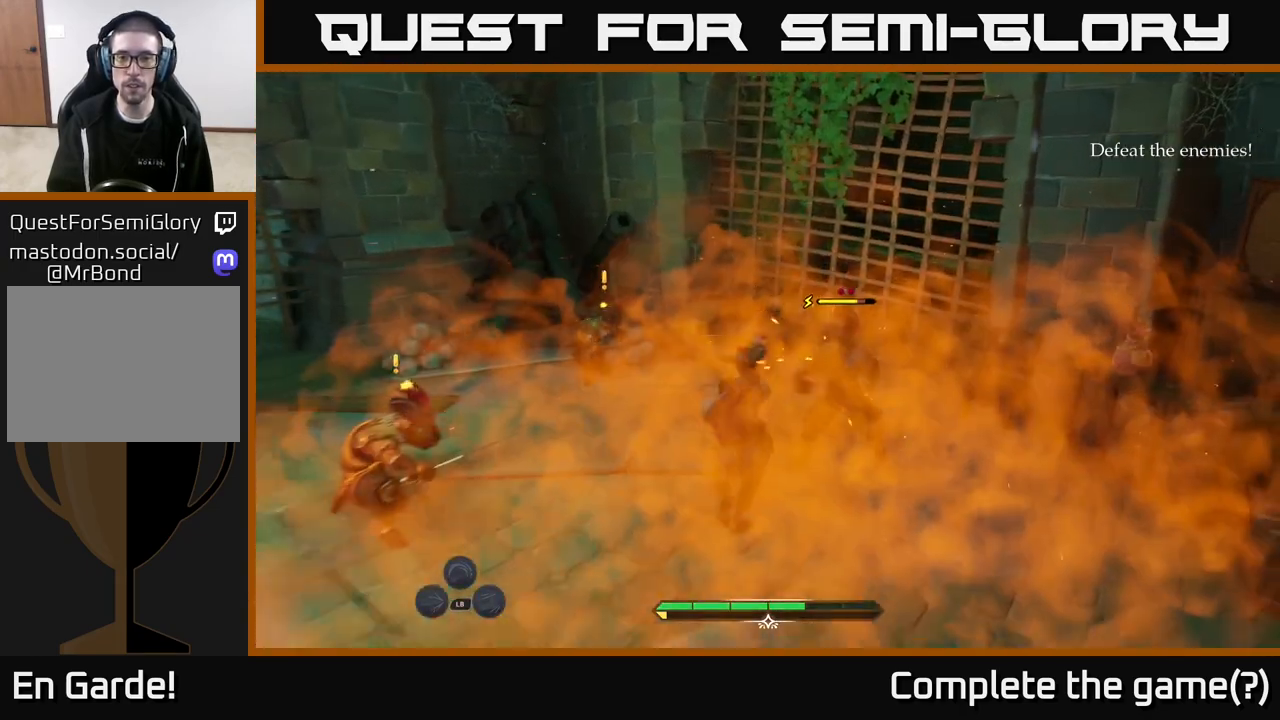
{"buttons": [], "left_stick": "center", "right_stick": "center", "events": [[17, "X", "down"], [117, "X", "up"], [183, "X", "down"], [300, "X", "up"], [367, "left_stick", "center"]]}
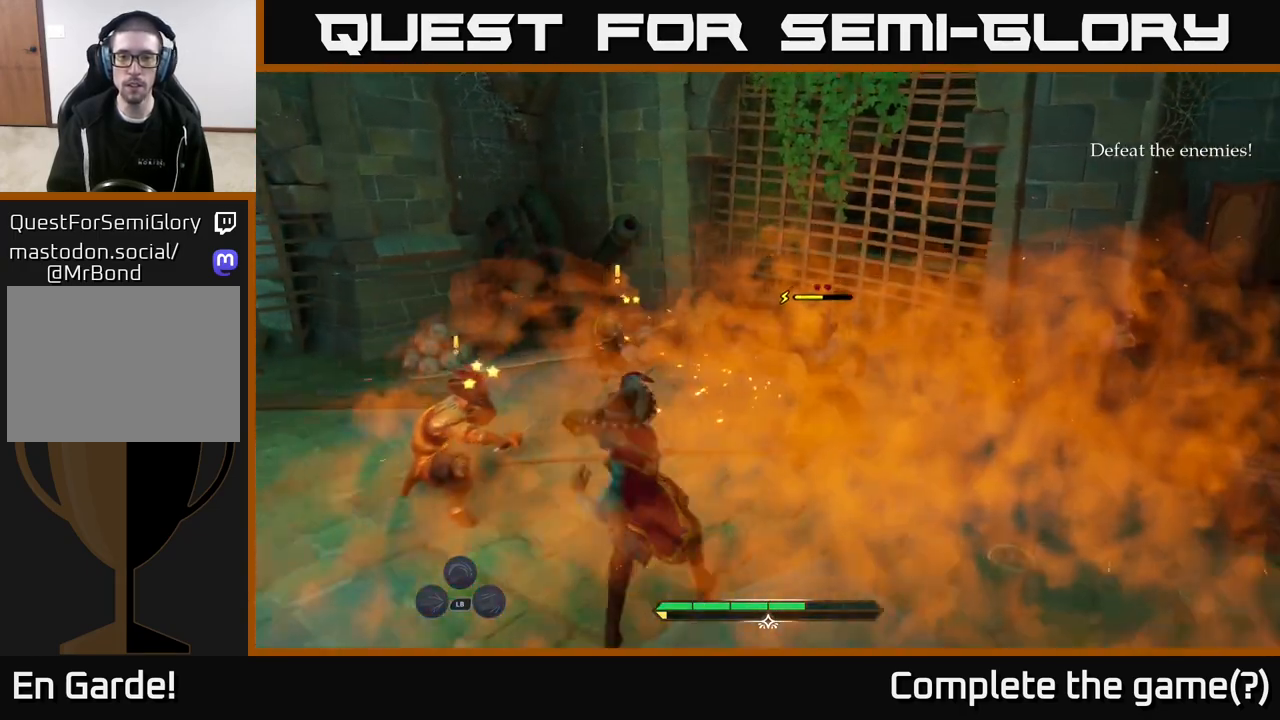
{"buttons": [], "left_stick": "center", "right_stick": "center", "events": []}
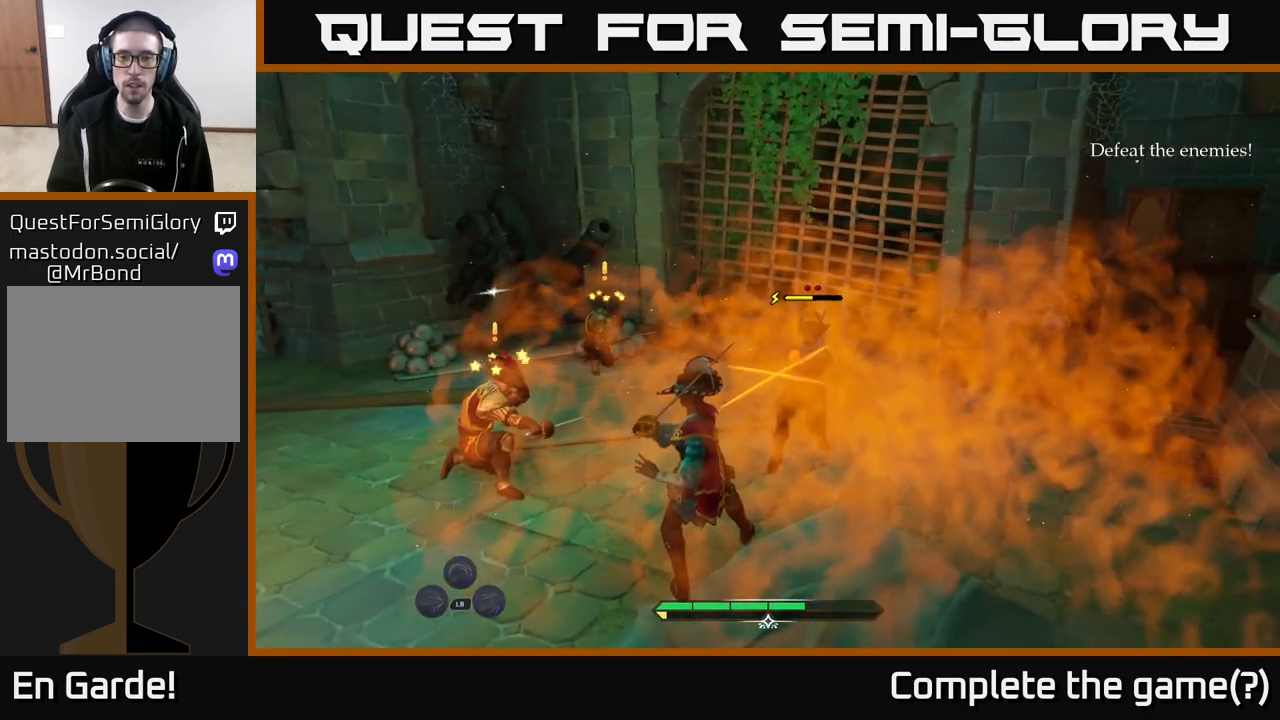
{"buttons": [], "left_stick": "right", "right_stick": "center", "events": [[17, "Y", "down"], [83, "Y", "up"], [217, "B", "down"], [233, "left_stick", "right"], [300, "B", "up"]]}
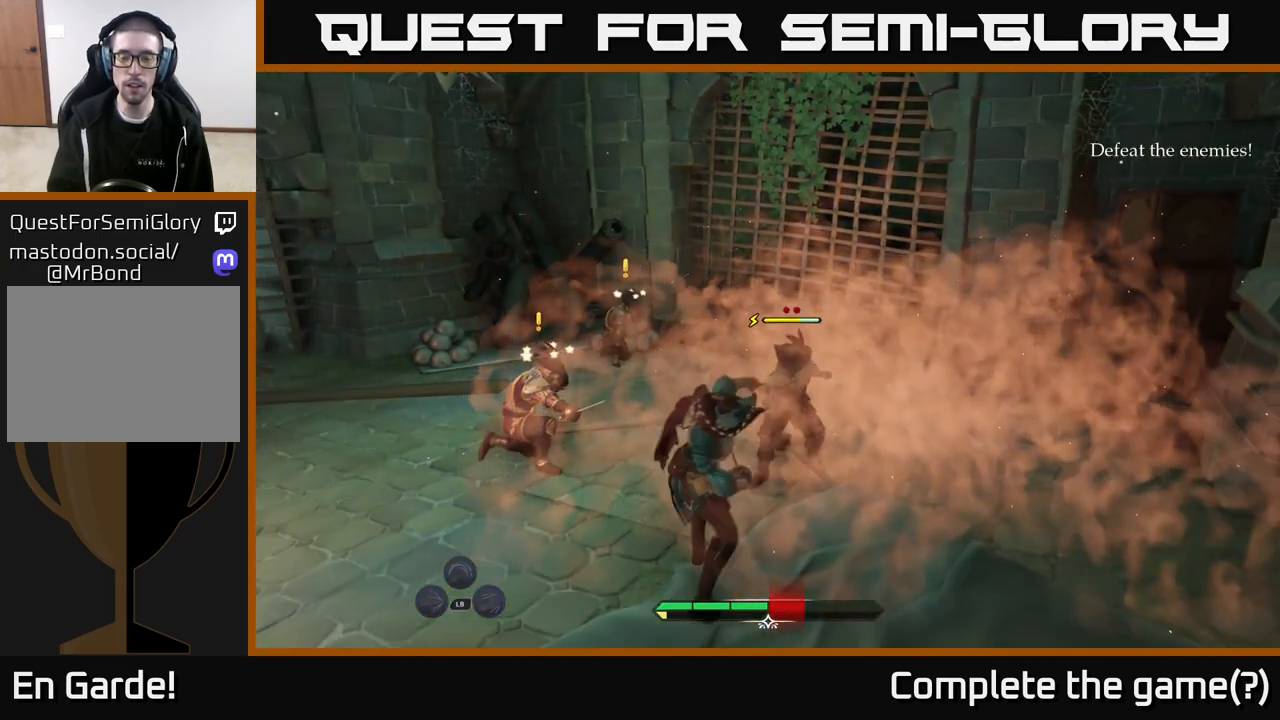
{"buttons": ["X"], "left_stick": "up", "right_stick": "center", "events": [[217, "X", "down"], [217, "left_stick", "up"], [283, "X", "up"], [483, "X", "down"]]}
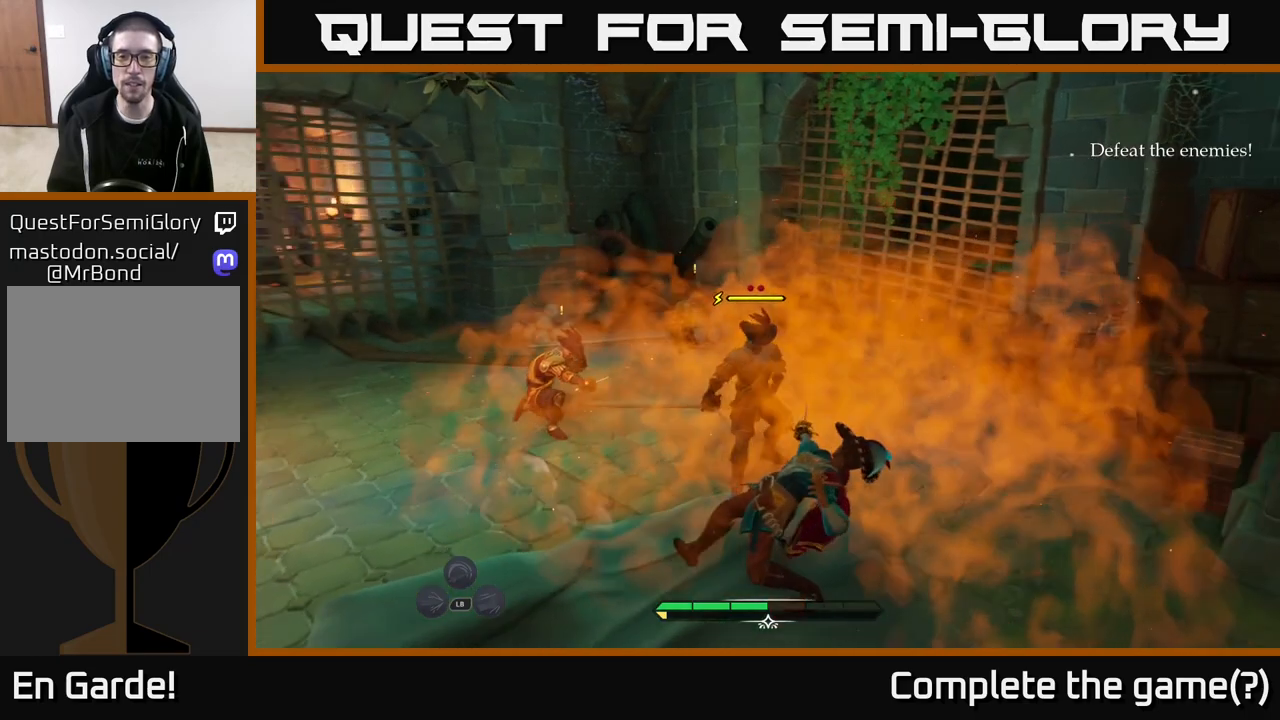
{"buttons": [], "left_stick": "up", "right_stick": "center", "events": [[67, "X", "up"], [167, "X", "down"], [250, "X", "up"], [367, "X", "down"], [450, "X", "up"]]}
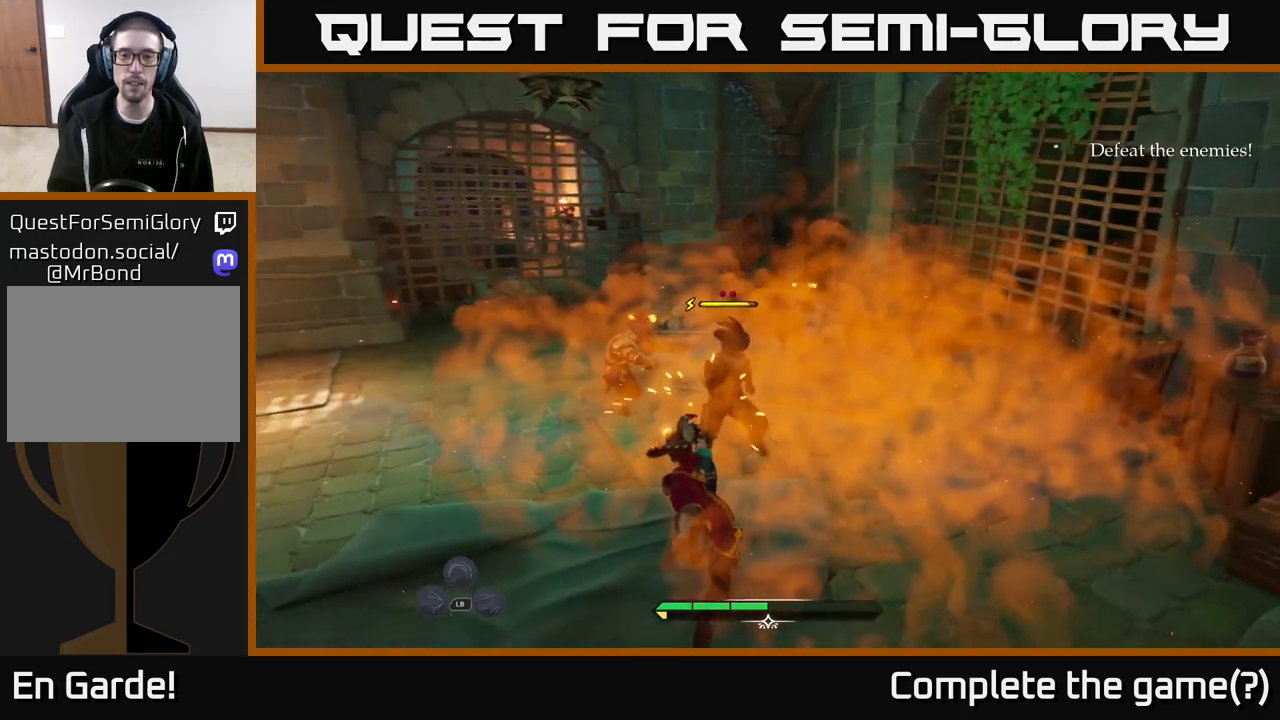
{"buttons": ["X"], "left_stick": "center", "right_stick": "center", "events": [[33, "X", "down"], [50, "left_stick", "center"], [133, "X", "up"], [233, "X", "down"], [350, "X", "up"], [417, "X", "down"]]}
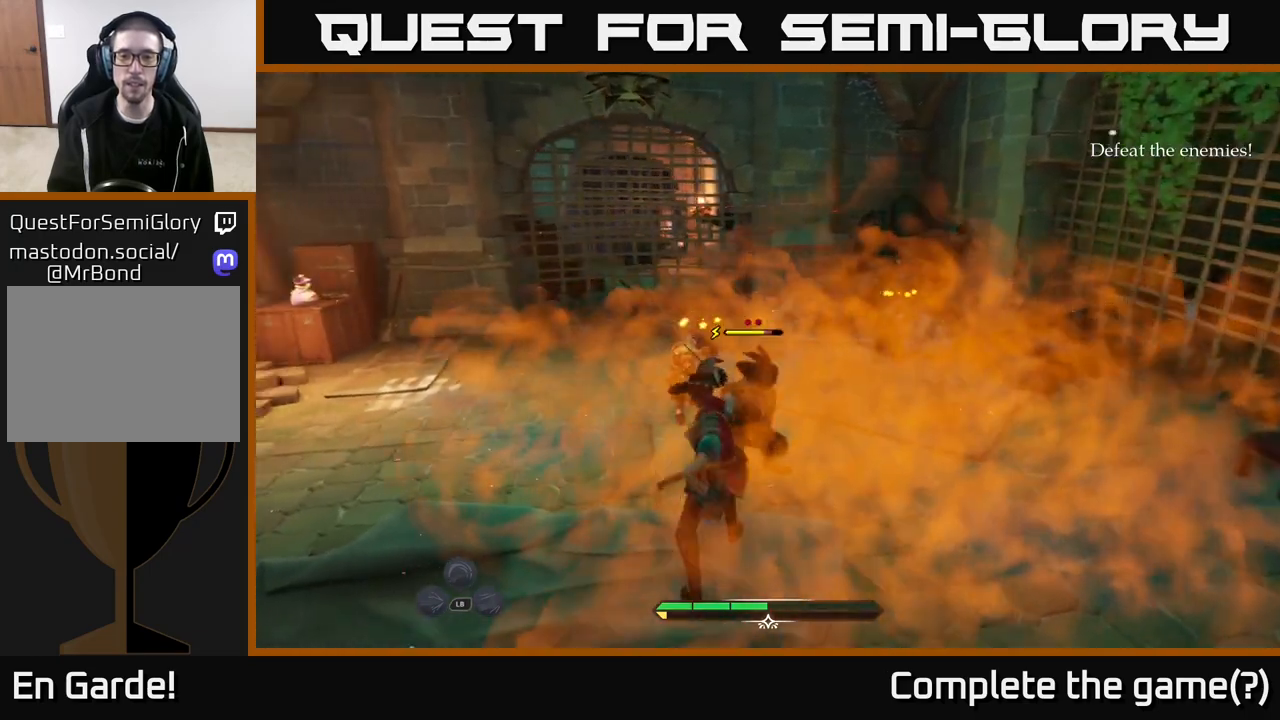
{"buttons": [], "left_stick": "center", "right_stick": "center", "events": [[17, "X", "up"]]}
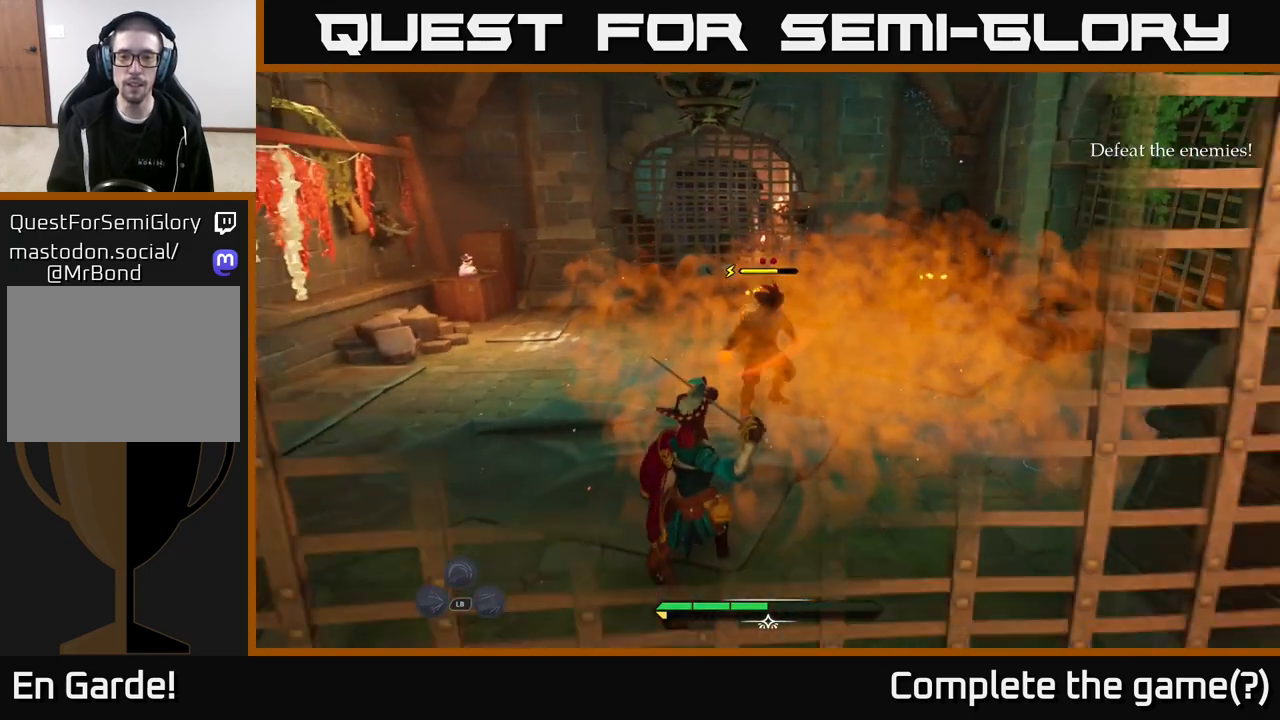
{"buttons": [], "left_stick": "center", "right_stick": "center", "events": [[333, "B", "down"], [400, "B", "up"]]}
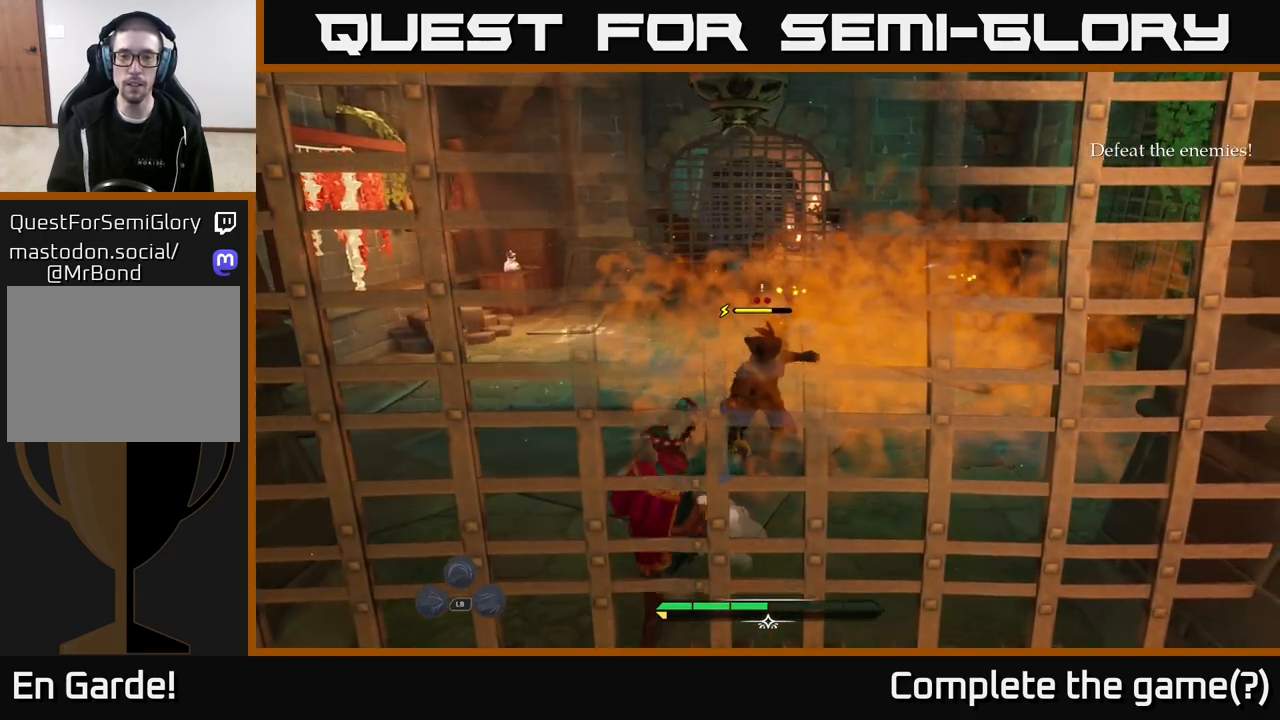
{"buttons": [], "left_stick": "up", "right_stick": "center", "events": [[467, "left_stick", "up"]]}
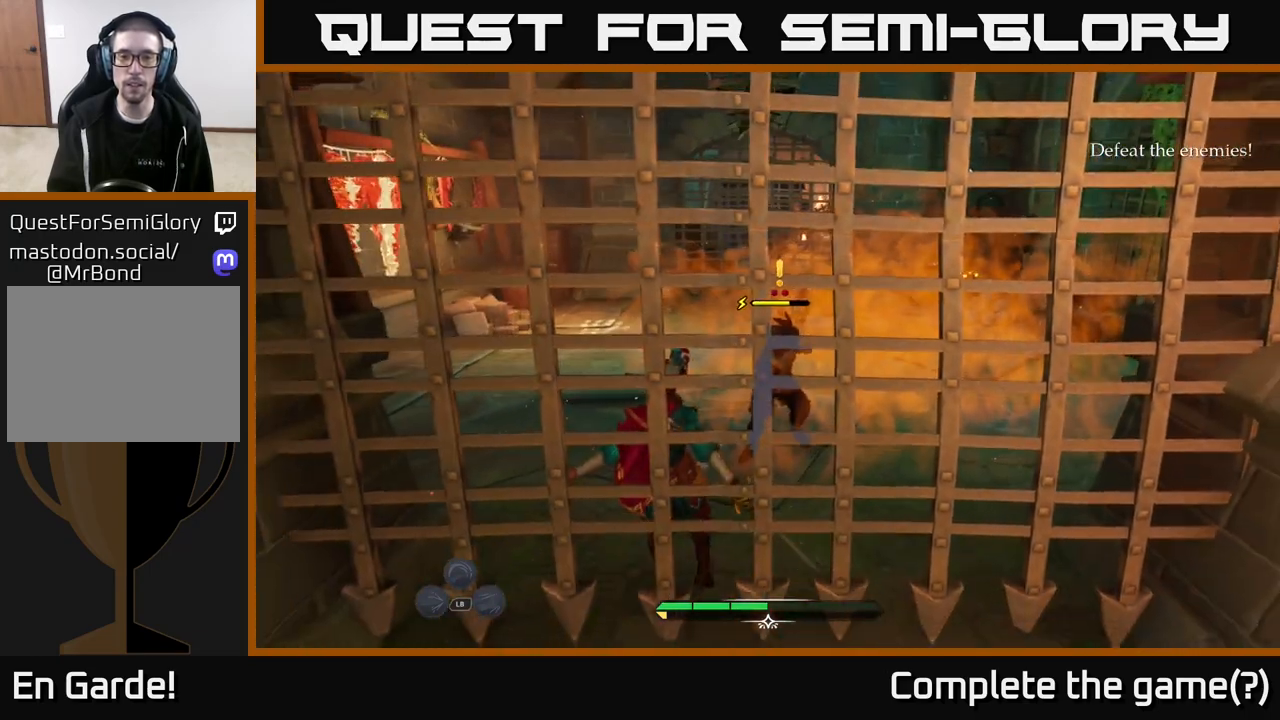
{"buttons": [], "left_stick": "up-right", "right_stick": "center", "events": [[17, "X", "down"], [17, "left_stick", "up-right"], [83, "X", "up"], [367, "X", "down"], [450, "X", "up"]]}
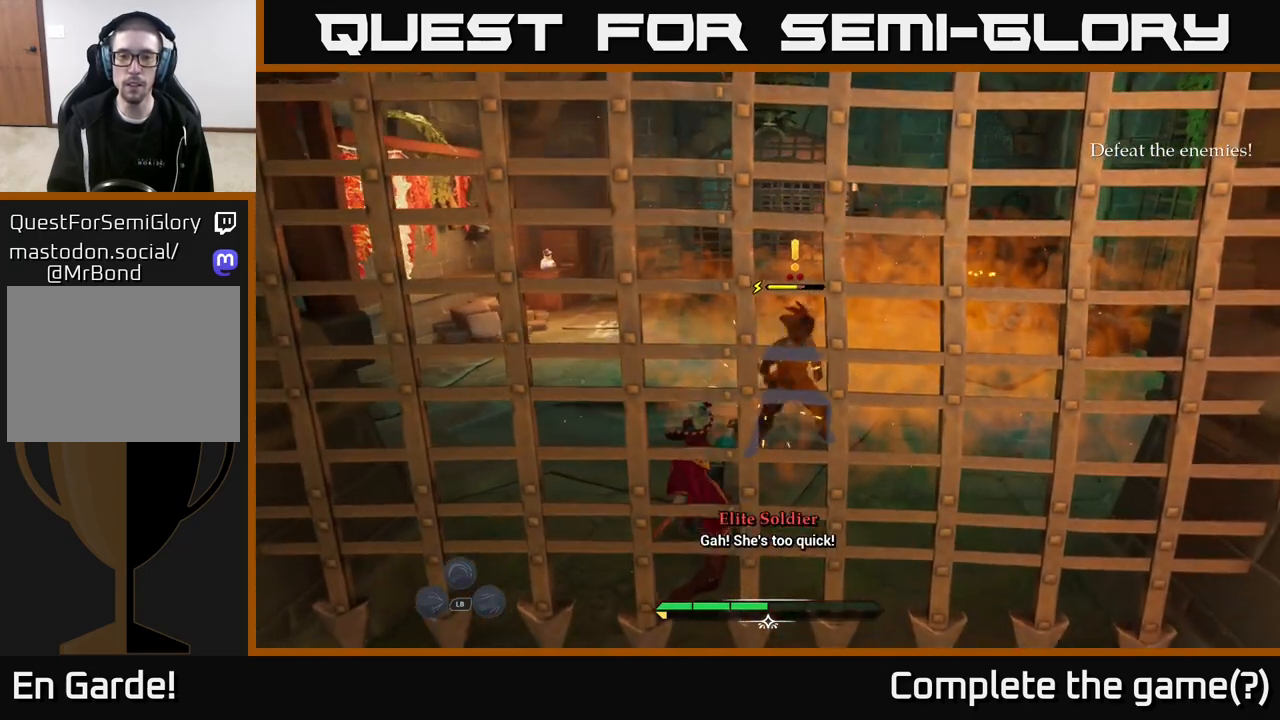
{"buttons": ["X"], "left_stick": "up-right", "right_stick": "center", "events": [[67, "X", "down"], [167, "X", "up"], [267, "X", "down"], [350, "X", "up"], [433, "X", "down"]]}
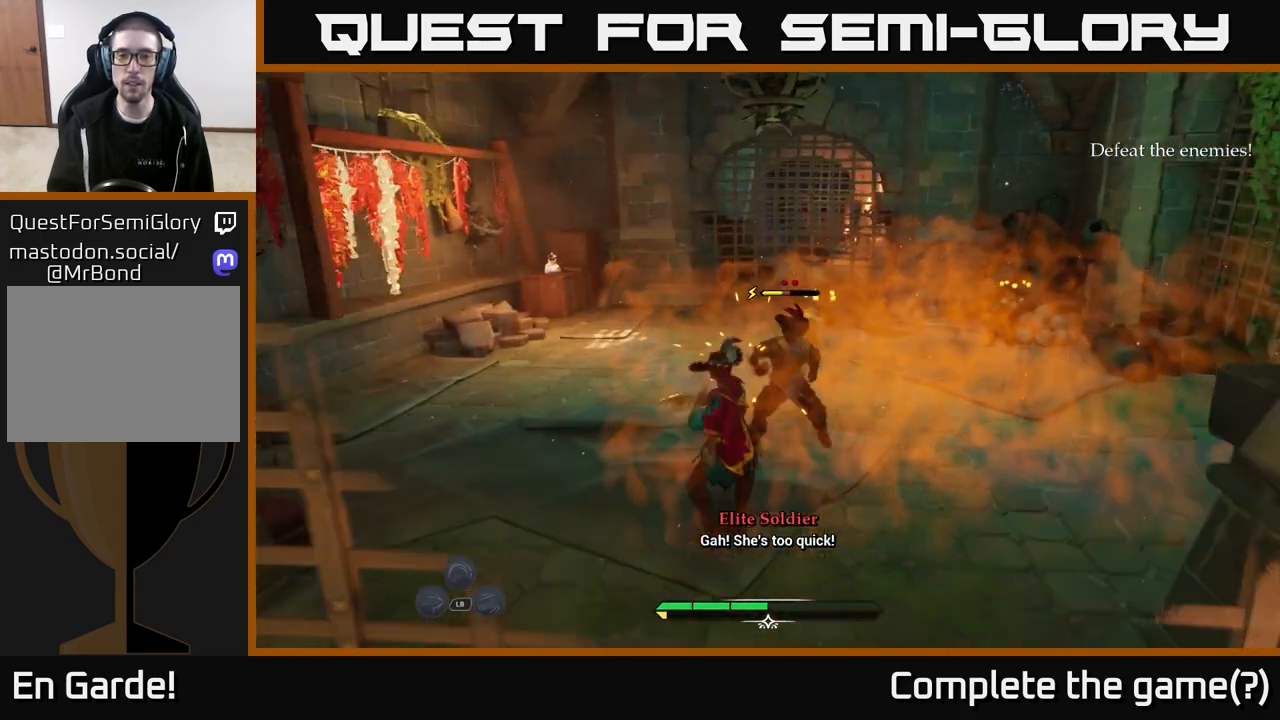
{"buttons": [], "left_stick": "center", "right_stick": "center", "events": [[33, "X", "up"], [117, "X", "down"], [233, "X", "up"], [317, "left_stick", "center"]]}
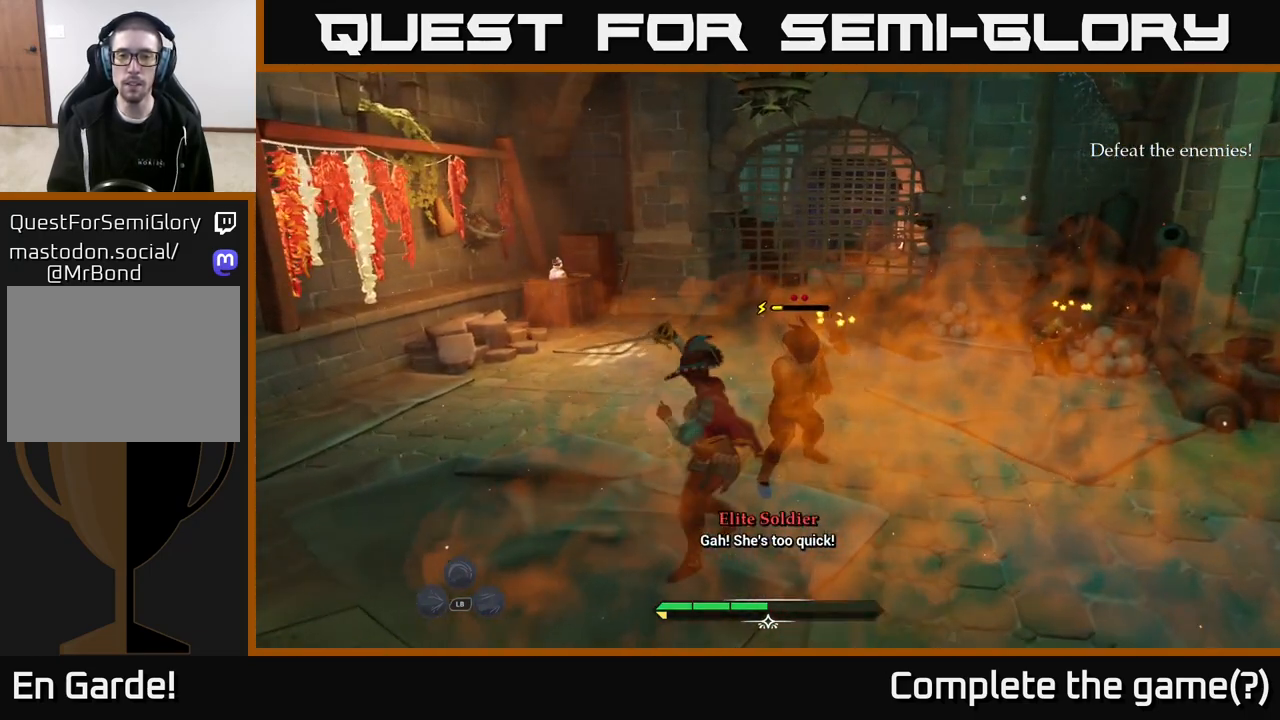
{"buttons": [], "left_stick": "center", "right_stick": "center", "events": []}